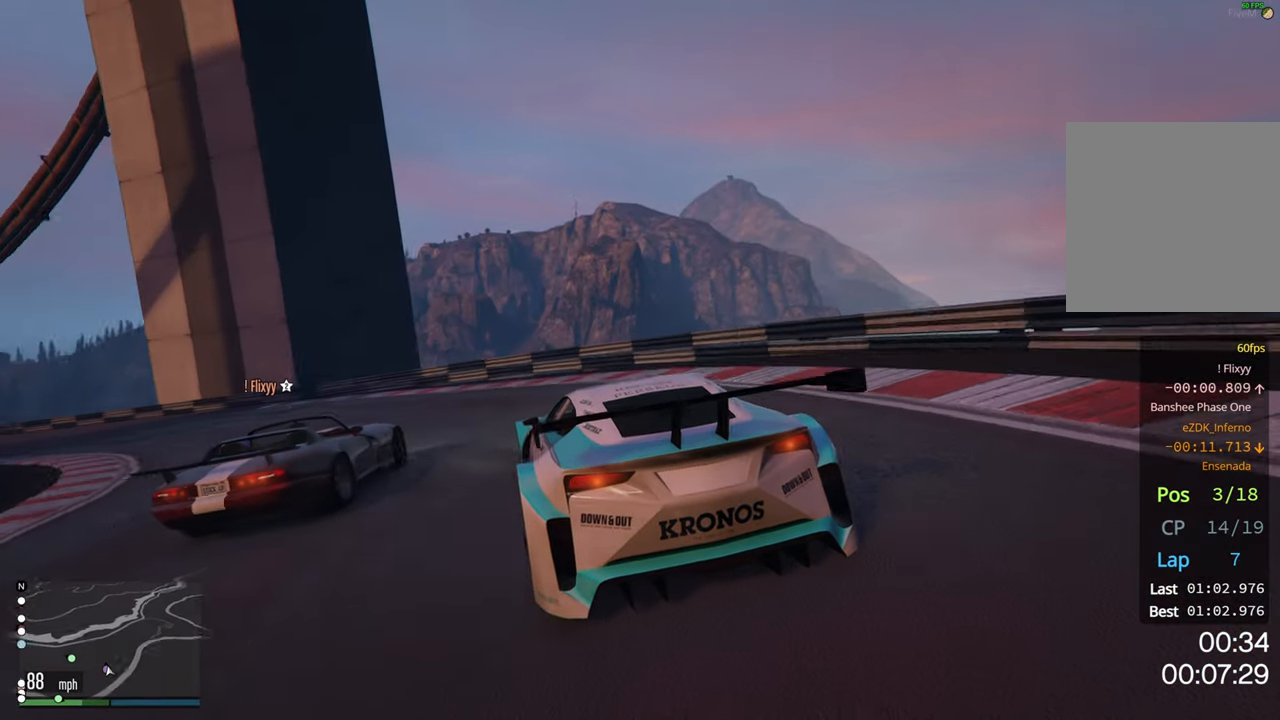
Gameplay with a controller (Xbox layout); each line is a JSON object with the inputs held at the frame after it. "events" lists button and stick changes between this image and that frame as [ms after this image, input, new state], when the widget could be followed in between.
{"buttons": ["R2"], "left_stick": "left", "right_stick": "center", "events": [[84, "left_stick", "center"], [200, "left_stick", "left"], [217, "R2", "down"]]}
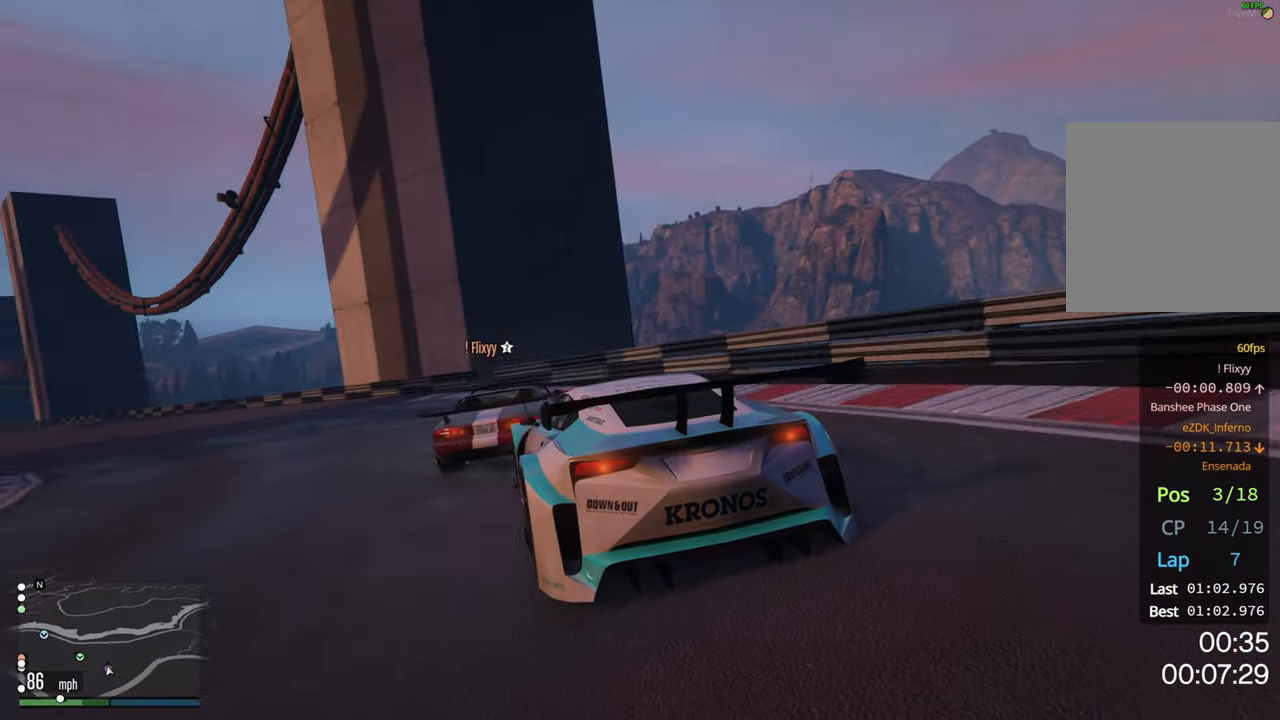
{"buttons": ["R2"], "left_stick": "left", "right_stick": "center", "events": [[167, "R2", "up"], [400, "R2", "down"]]}
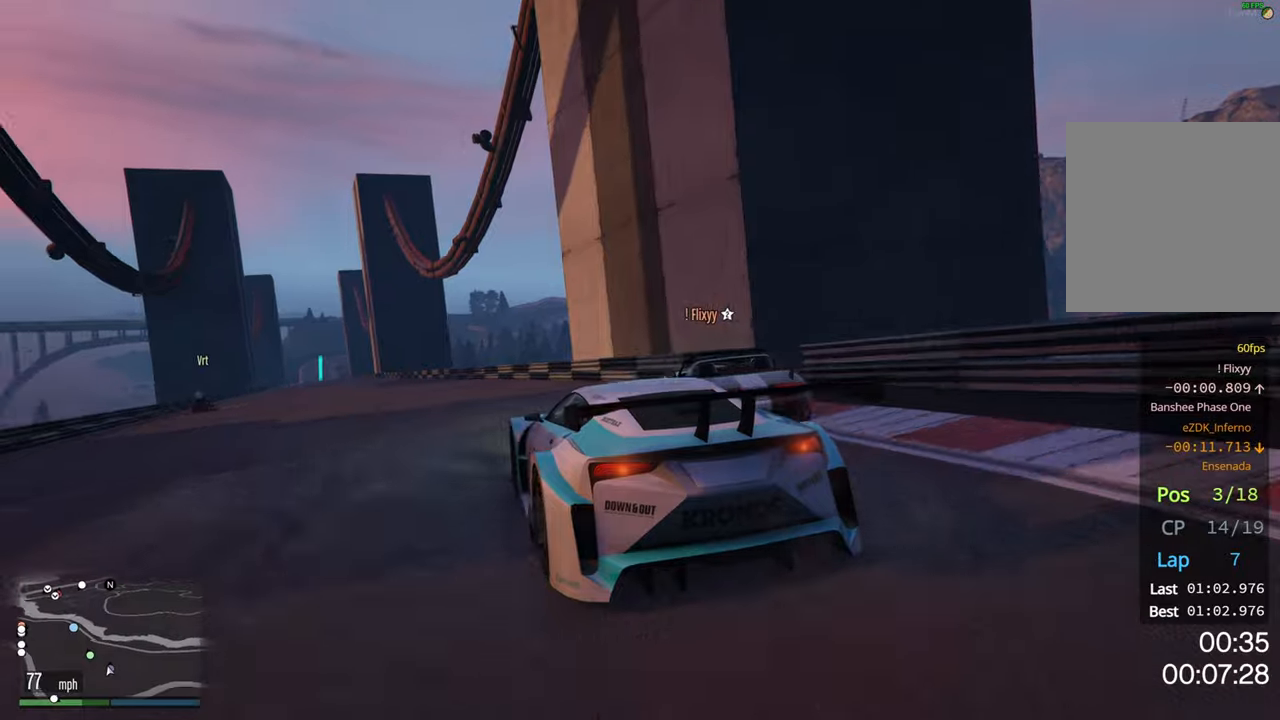
{"buttons": ["R2"], "left_stick": "center", "right_stick": "center", "events": [[150, "left_stick", "center"]]}
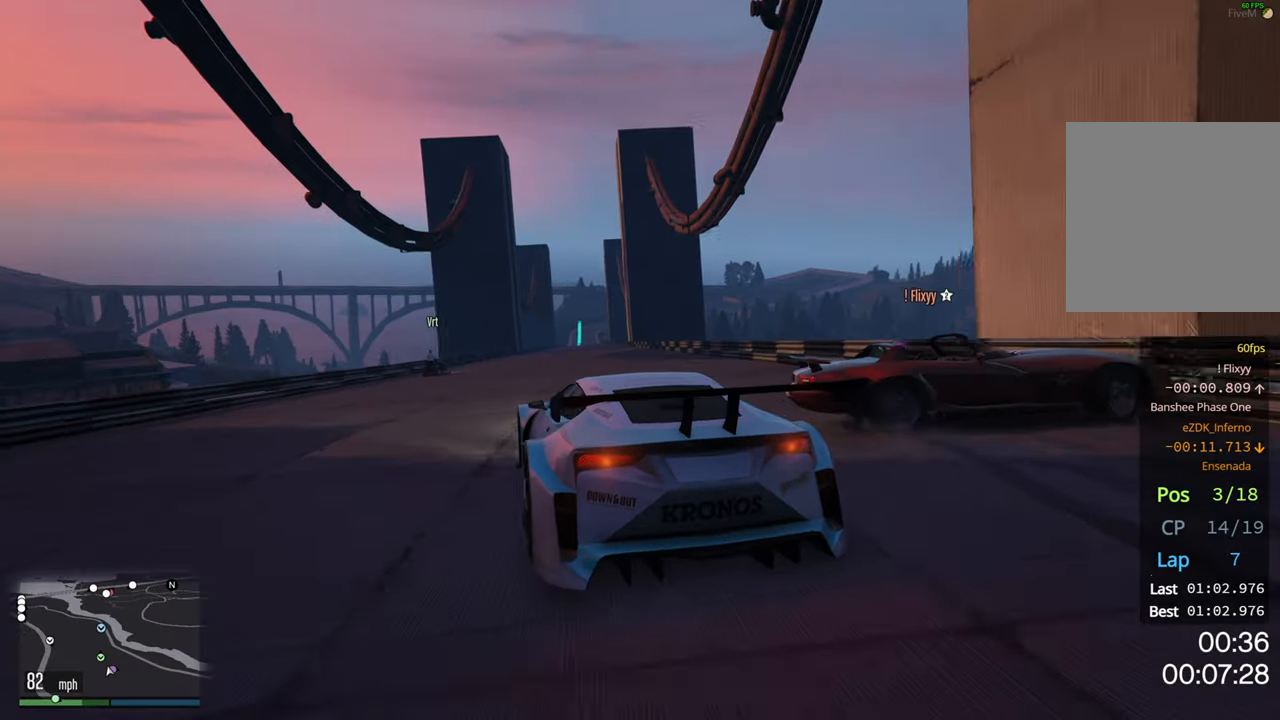
{"buttons": ["R2"], "left_stick": "right", "right_stick": "center", "events": [[416, "left_stick", "right"]]}
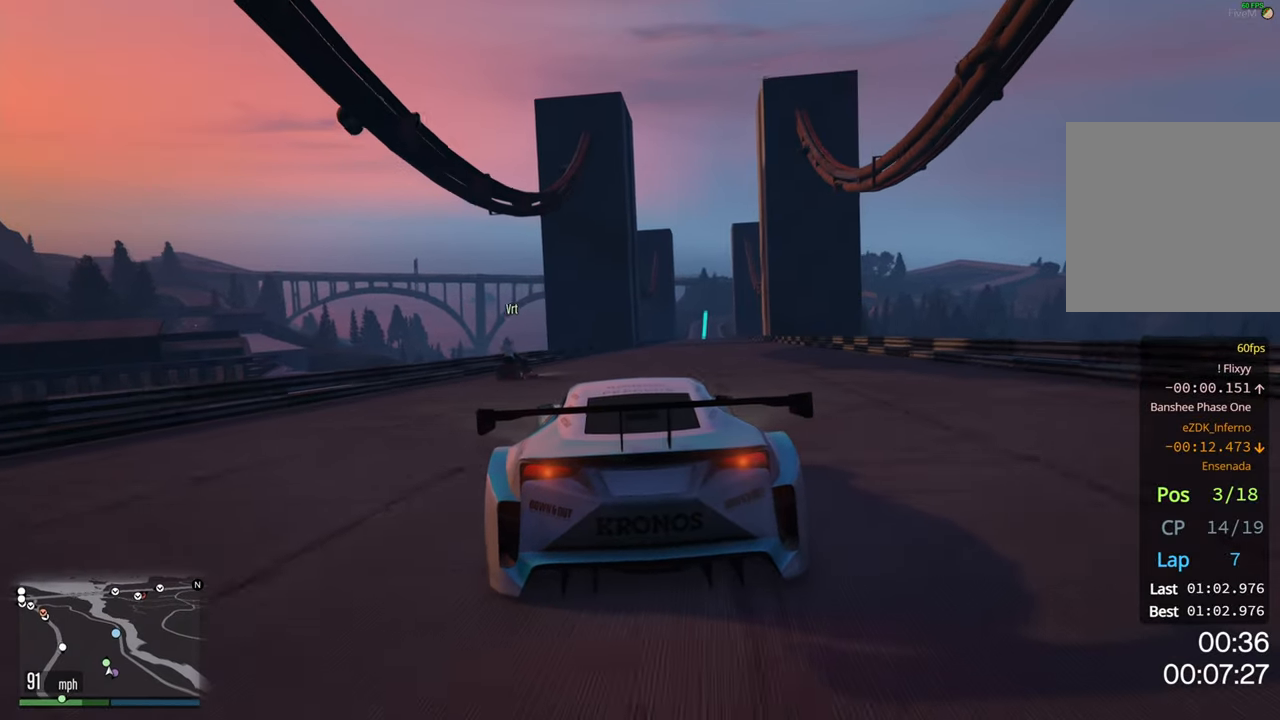
{"buttons": [], "left_stick": "center", "right_stick": "center", "events": [[83, "left_stick", "center"], [266, "left_stick", "left"], [400, "left_stick", "center"], [433, "R2", "up"]]}
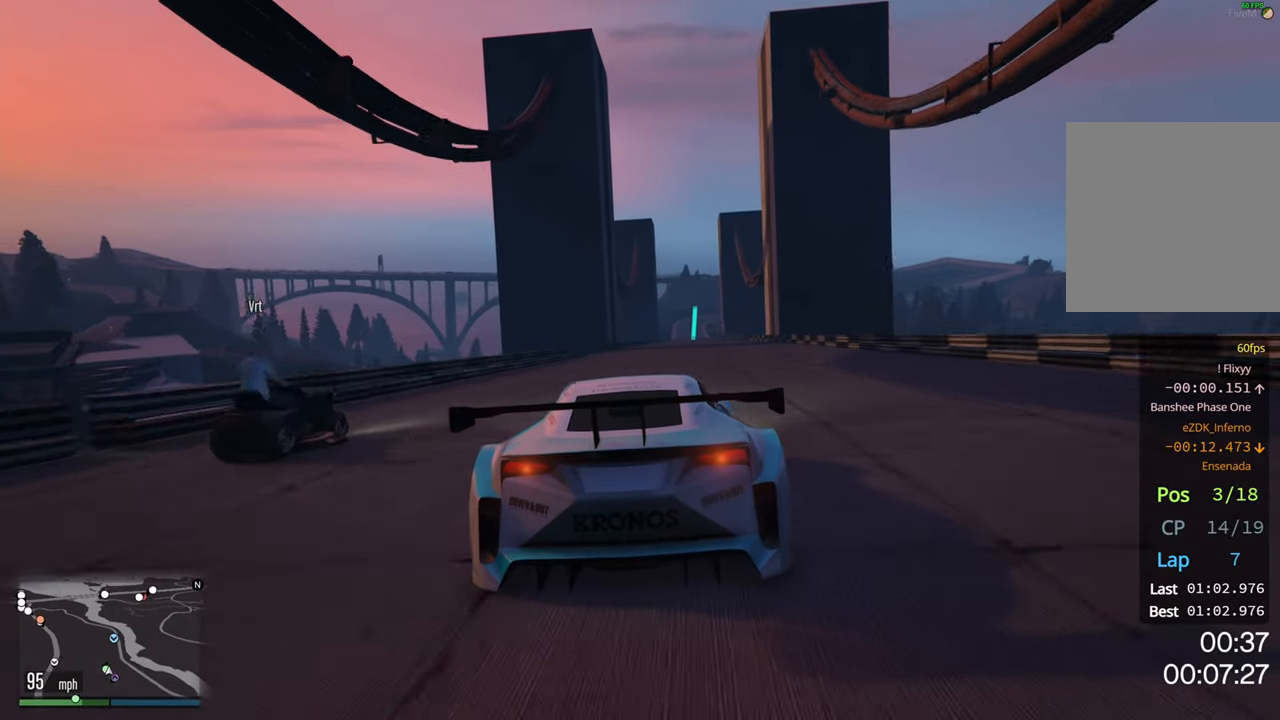
{"buttons": ["R3"], "left_stick": "center", "right_stick": "center", "events": [[16, "left_stick", "left"], [150, "left_stick", "center"], [350, "R3", "down"], [350, "left_stick", "right"], [466, "left_stick", "center"]]}
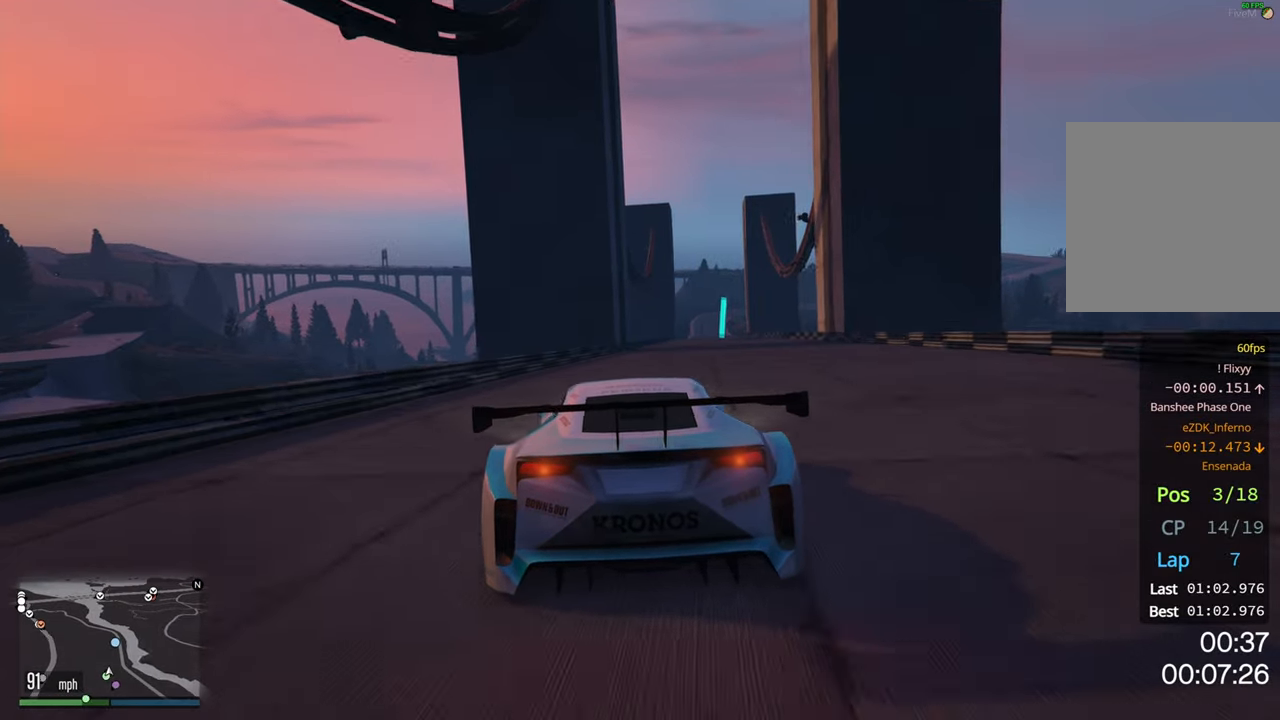
{"buttons": [], "left_stick": "right", "right_stick": "center", "events": [[433, "left_stick", "right"], [483, "R3", "up"]]}
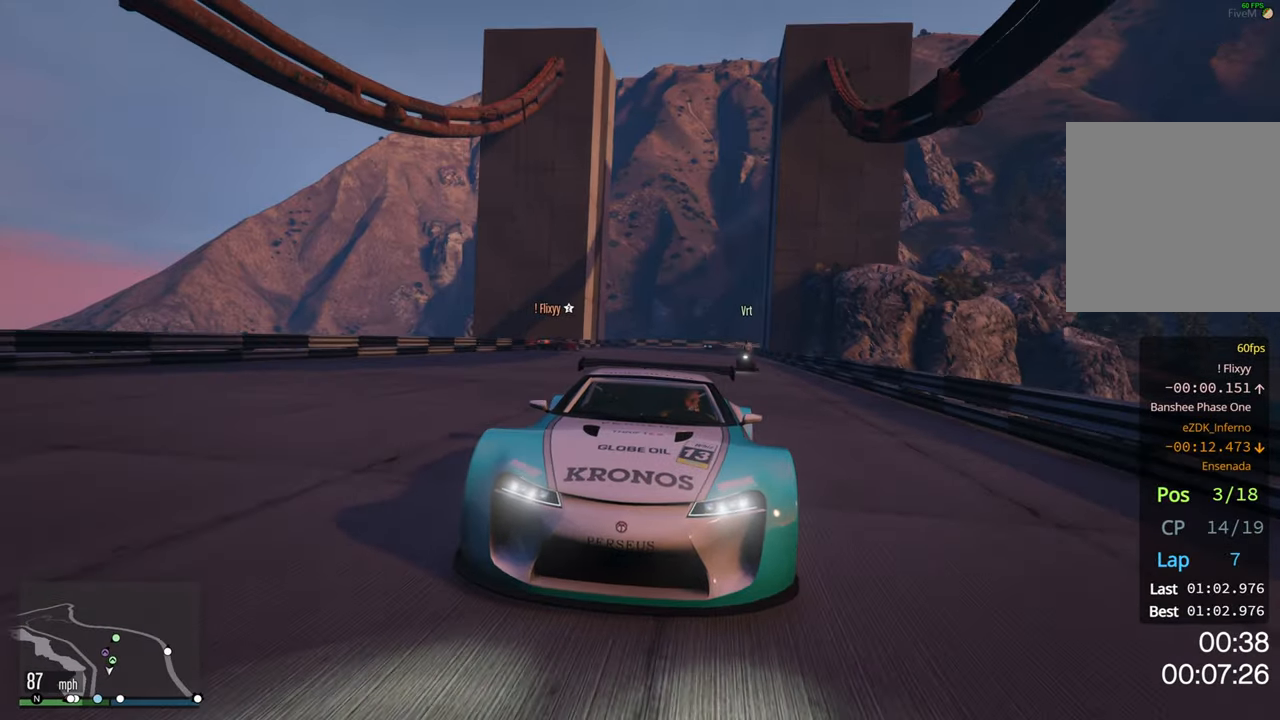
{"buttons": [], "left_stick": "center", "right_stick": "center", "events": [[100, "left_stick", "center"]]}
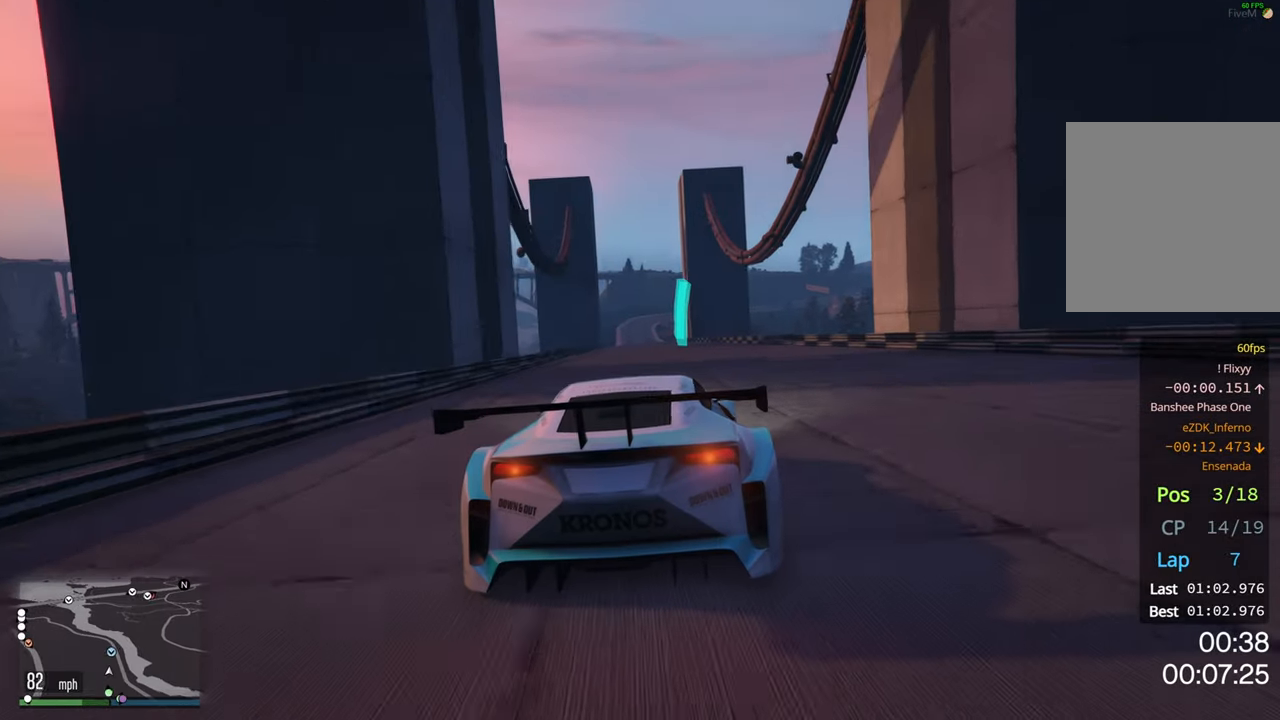
{"buttons": [], "left_stick": "right", "right_stick": "center", "events": [[133, "left_stick", "left"], [266, "left_stick", "center"], [500, "left_stick", "right"]]}
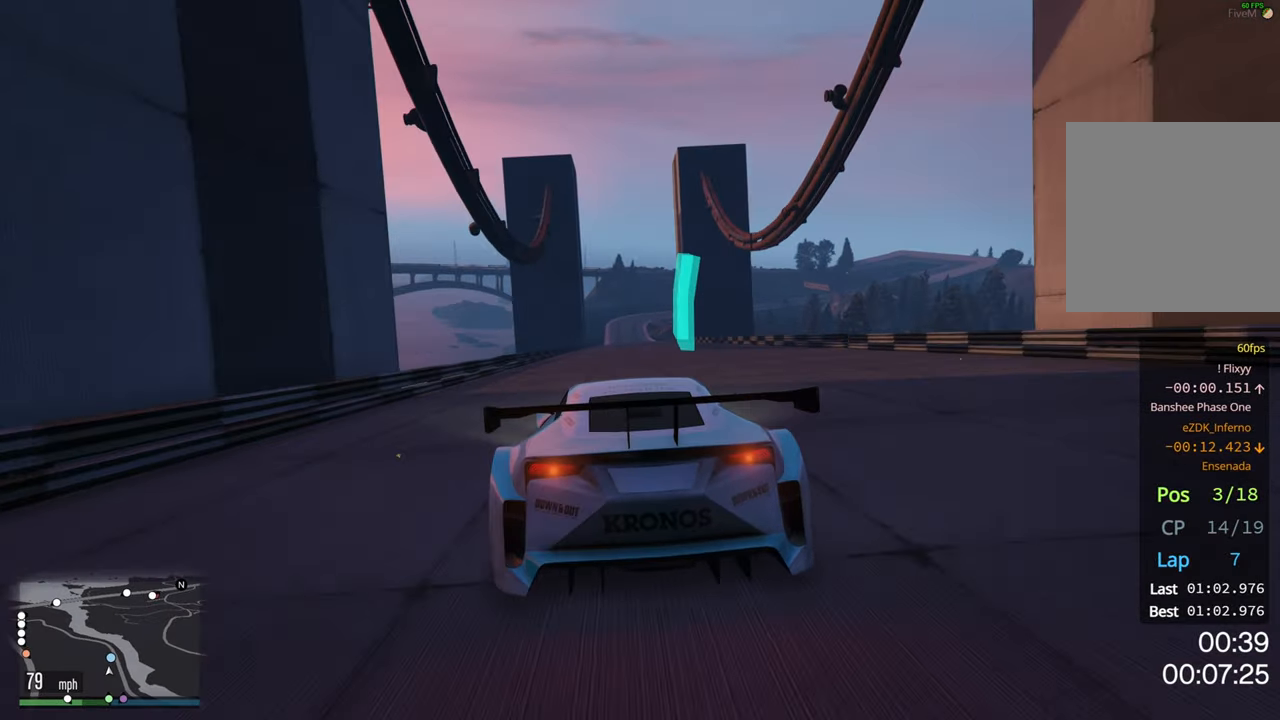
{"buttons": [], "left_stick": "left", "right_stick": "center", "events": [[116, "left_stick", "center"], [450, "left_stick", "left"]]}
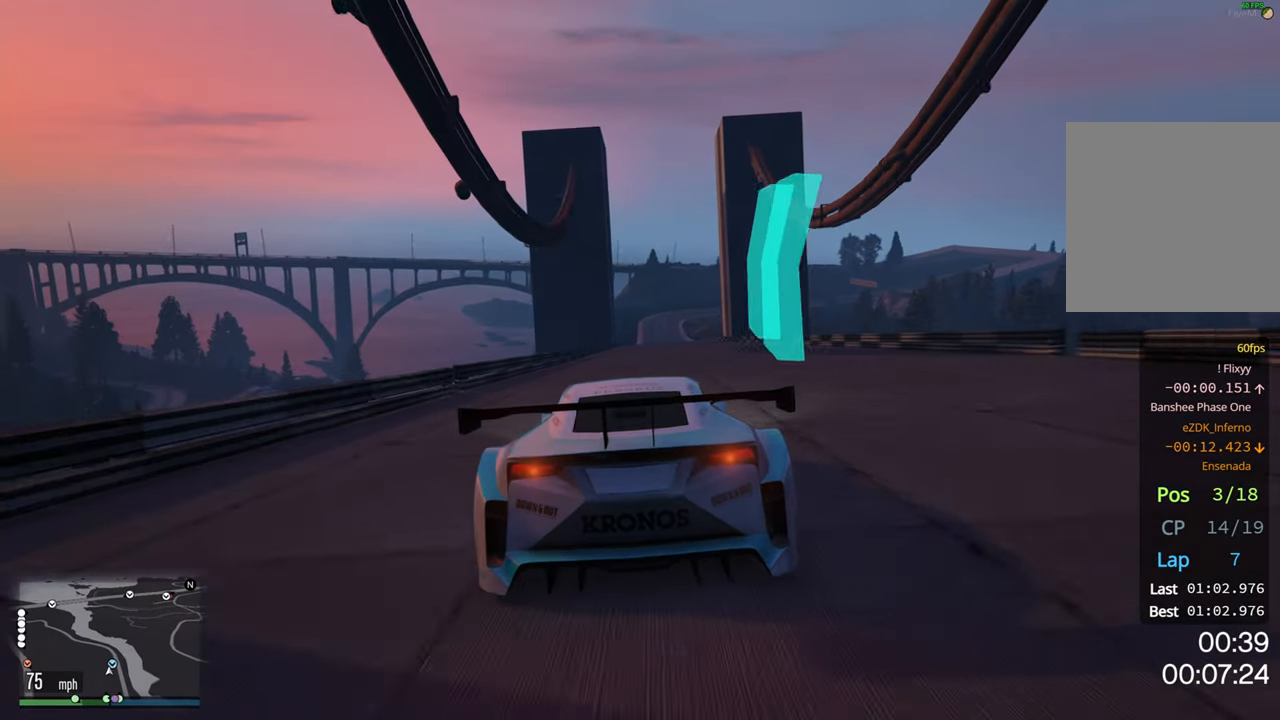
{"buttons": [], "left_stick": "center", "right_stick": "center", "events": [[83, "left_stick", "center"]]}
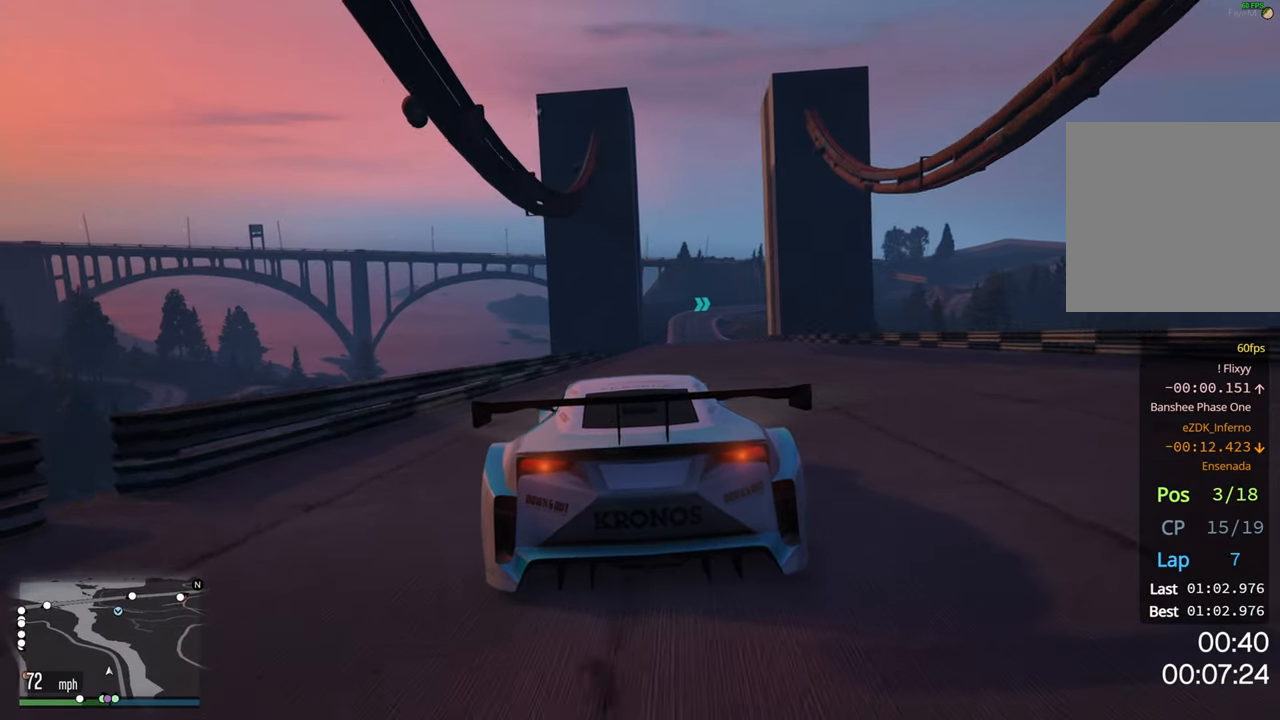
{"buttons": ["R3"], "left_stick": "center", "right_stick": "center", "events": [[33, "left_stick", "right"], [150, "R3", "down"], [166, "left_stick", "center"], [383, "left_stick", "right"], [483, "left_stick", "center"]]}
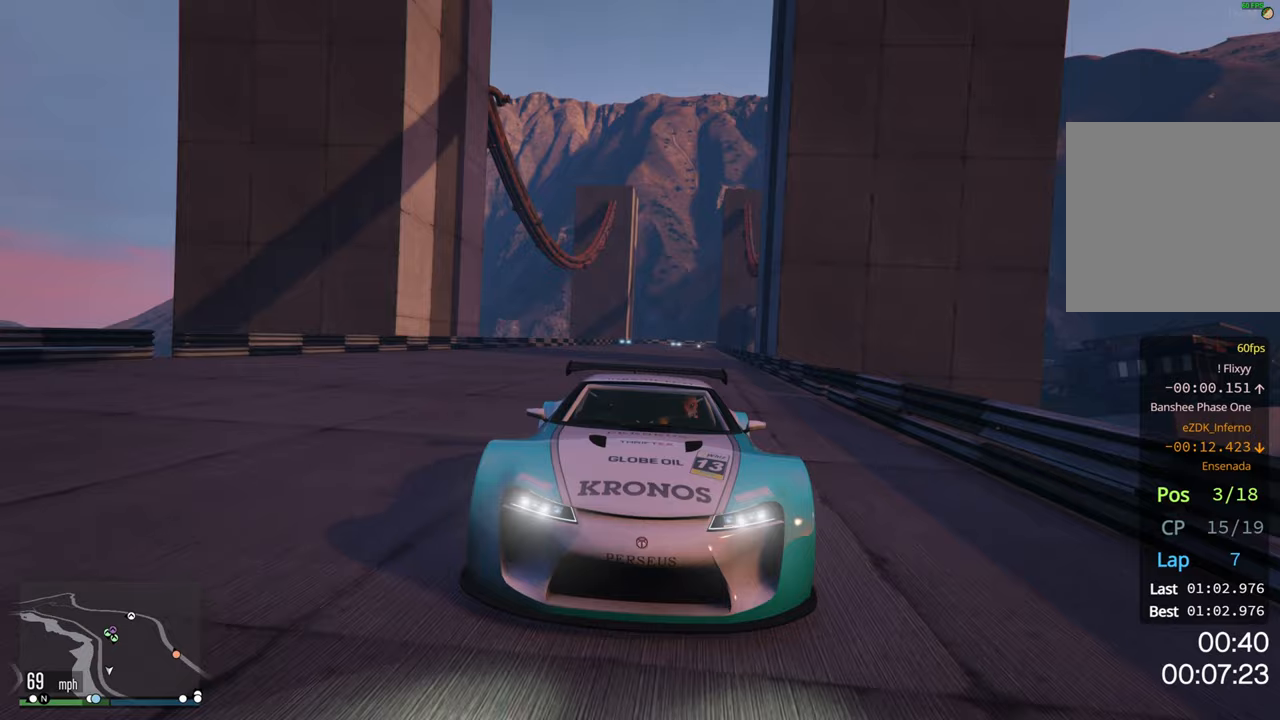
{"buttons": ["R3"], "left_stick": "right", "right_stick": "center", "events": [[433, "left_stick", "right"]]}
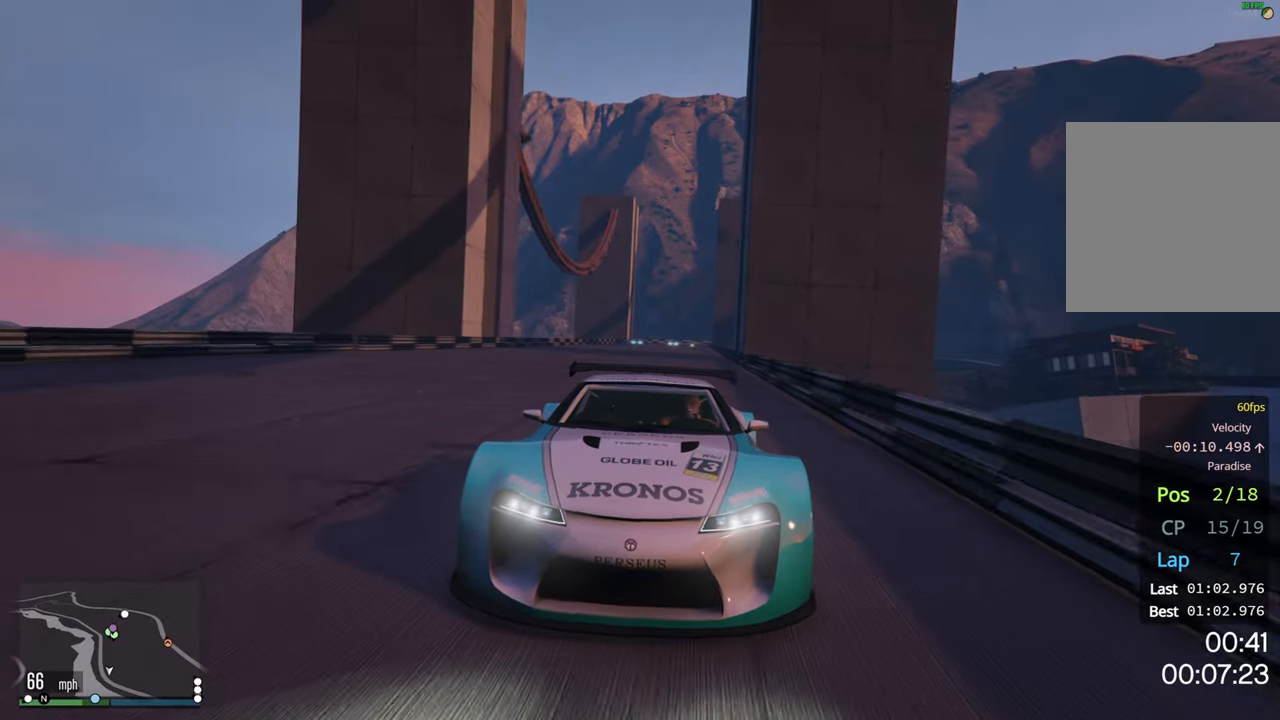
{"buttons": ["R2", "R3"], "left_stick": "right", "right_stick": "center", "events": [[50, "left_stick", "center"], [300, "R2", "down"], [367, "left_stick", "right"]]}
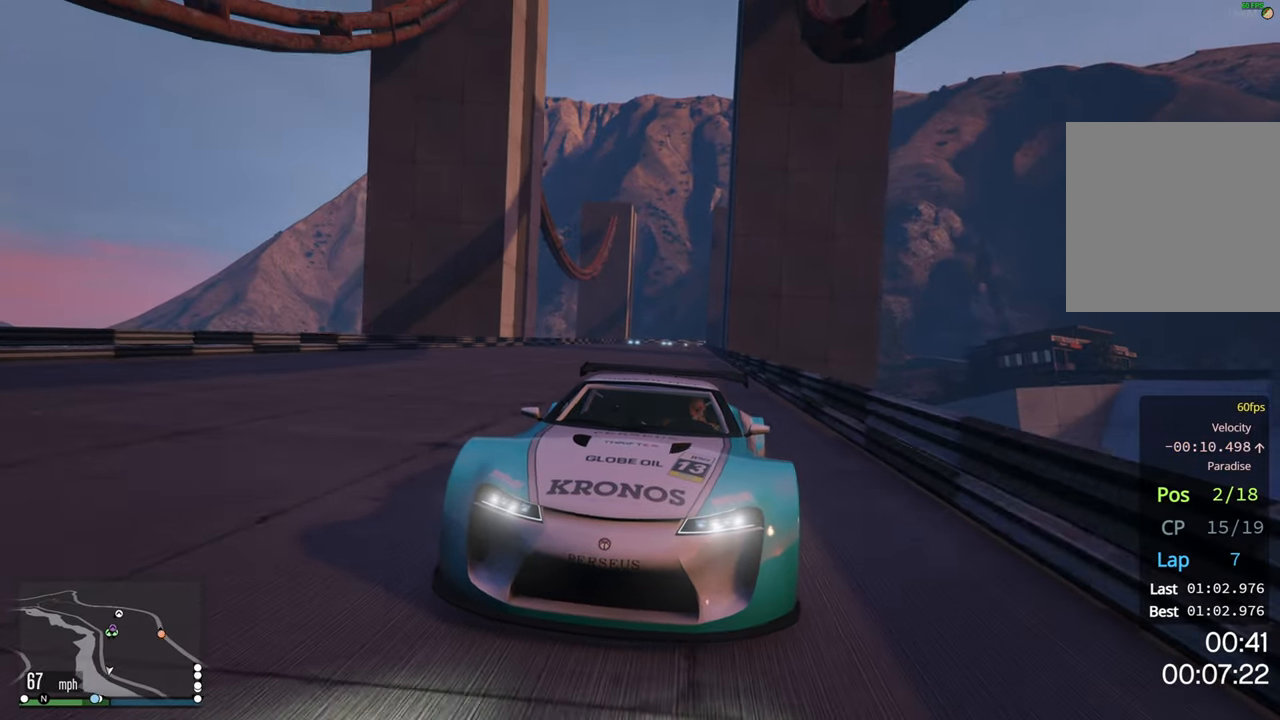
{"buttons": ["R2"], "left_stick": "center", "right_stick": "center", "events": [[117, "R3", "up"], [117, "left_stick", "center"], [317, "left_stick", "right"], [483, "left_stick", "center"]]}
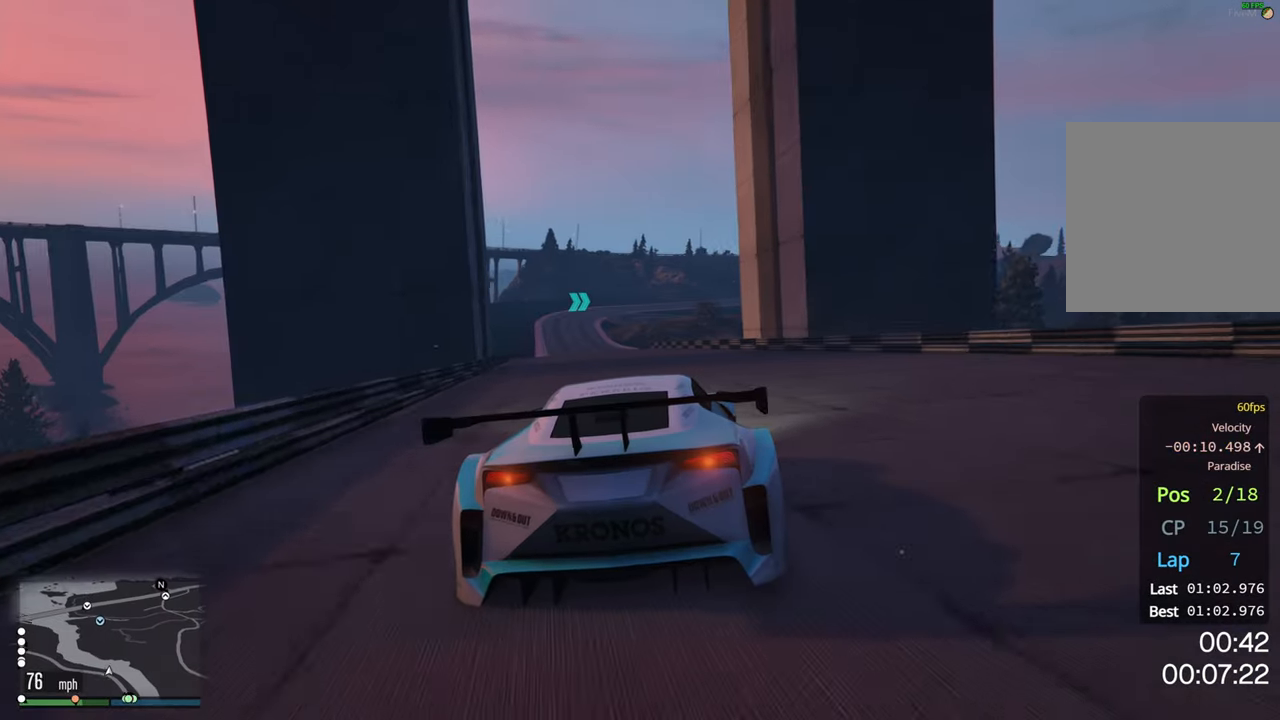
{"buttons": [], "left_stick": "center", "right_stick": "center", "events": [[100, "R2", "up"], [117, "left_stick", "right"], [267, "left_stick", "center"]]}
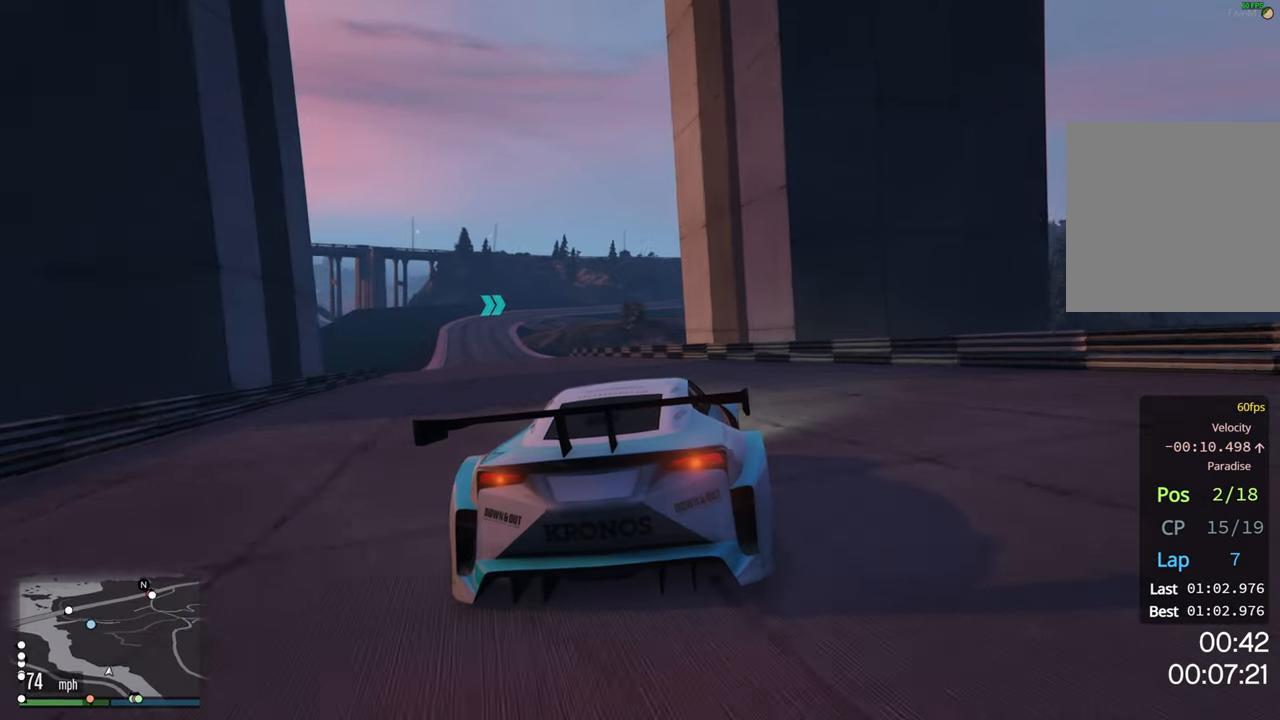
{"buttons": ["R3"], "left_stick": "left", "right_stick": "center", "events": [[17, "left_stick", "right"], [183, "left_stick", "center"], [400, "R3", "down"], [450, "left_stick", "left"]]}
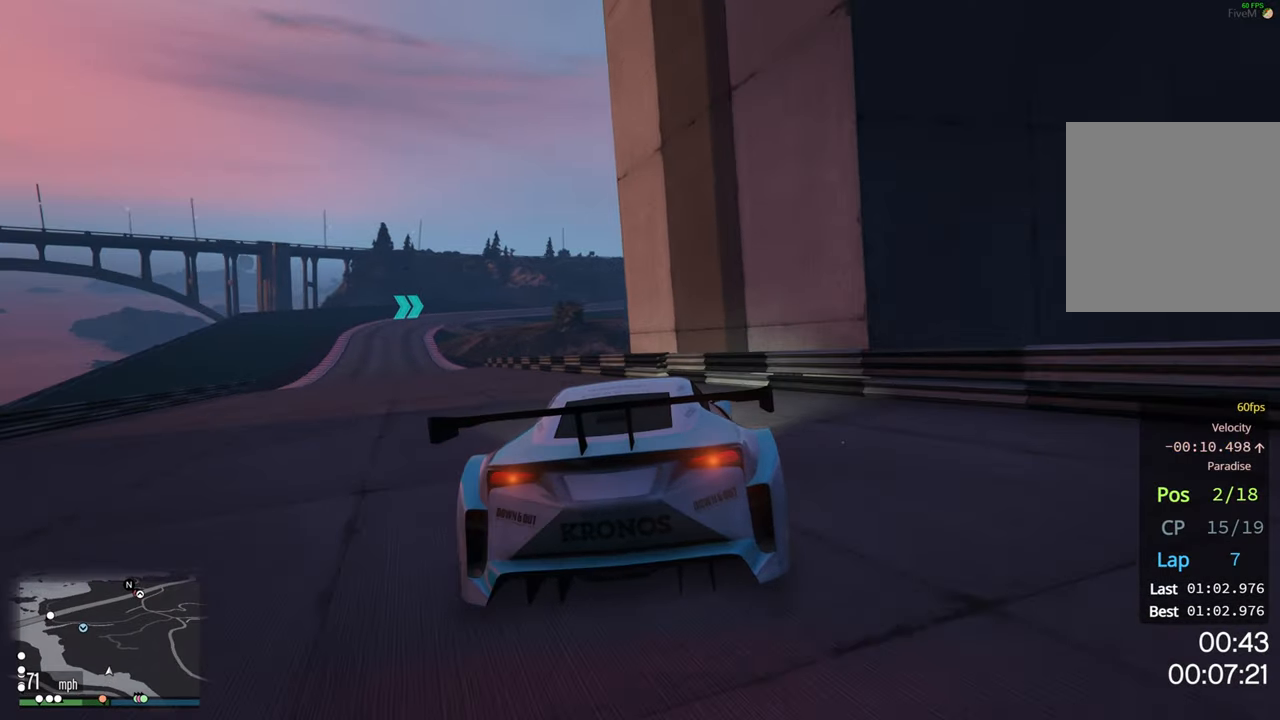
{"buttons": ["L2", "R3"], "left_stick": "left", "right_stick": "center", "events": [[250, "left_stick", "center"], [433, "L2", "down"], [500, "left_stick", "left"]]}
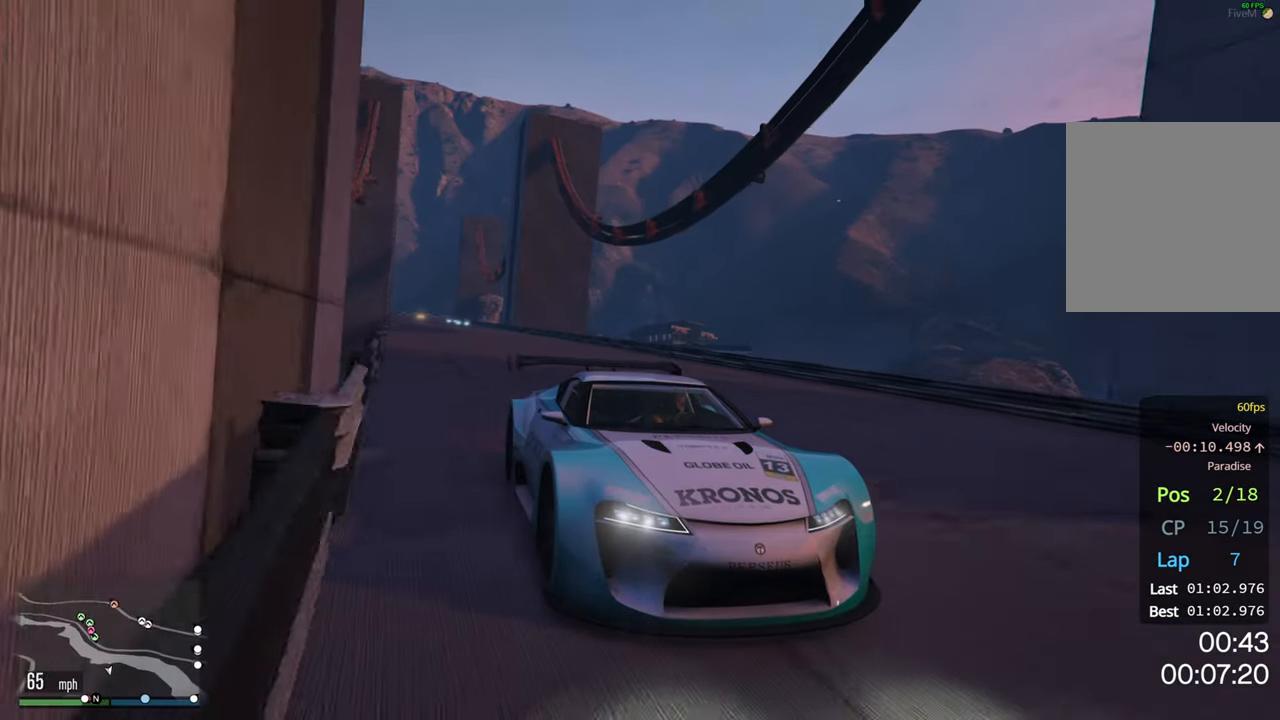
{"buttons": [], "left_stick": "center", "right_stick": "center", "events": [[100, "L2", "up"], [167, "left_stick", "center"], [483, "R3", "up"]]}
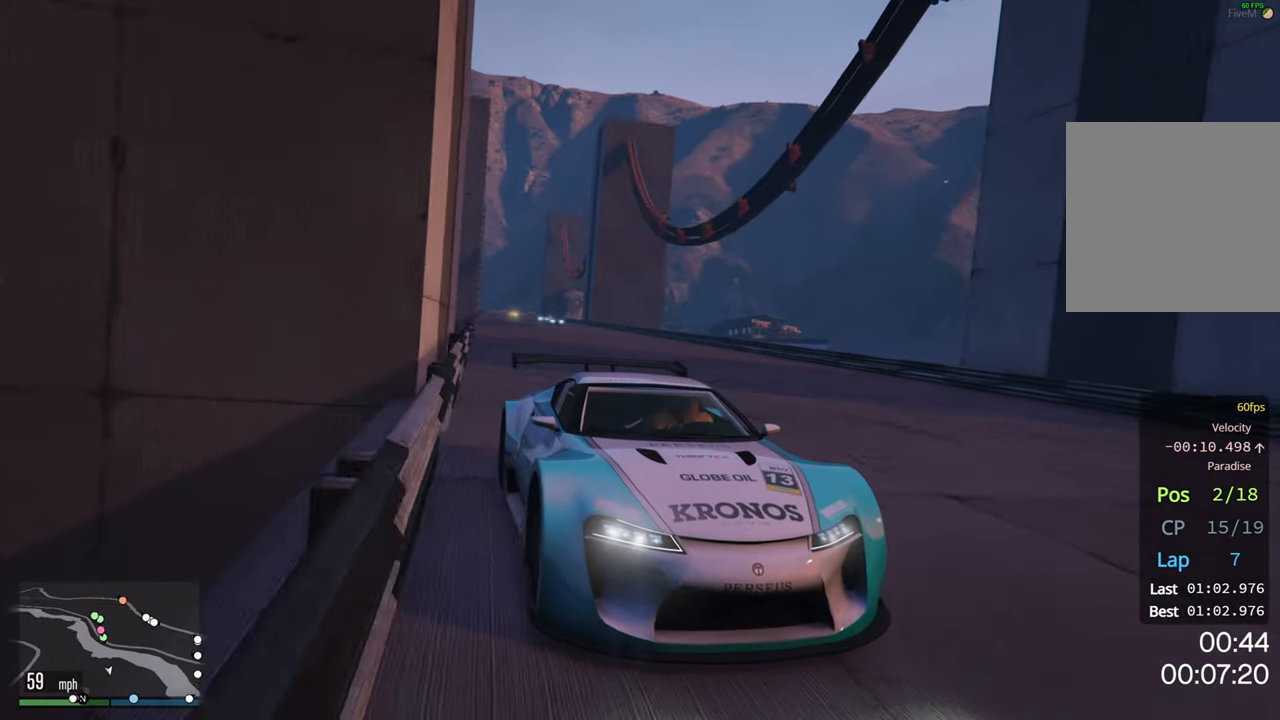
{"buttons": ["R3"], "left_stick": "center", "right_stick": "center", "events": [[83, "left_stick", "right"], [183, "left_stick", "center"], [467, "R3", "down"]]}
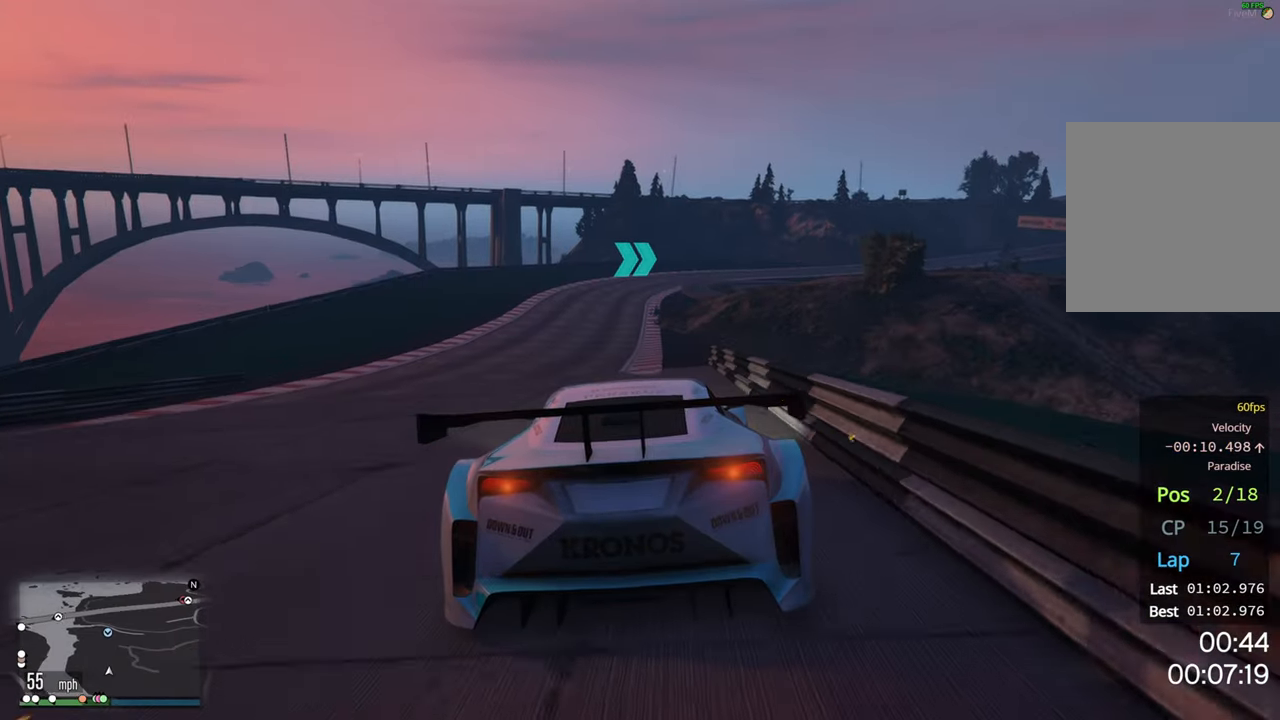
{"buttons": ["R3"], "left_stick": "center", "right_stick": "center", "events": [[33, "left_stick", "left"], [150, "left_stick", "center"], [267, "L2", "down"], [433, "L2", "up"]]}
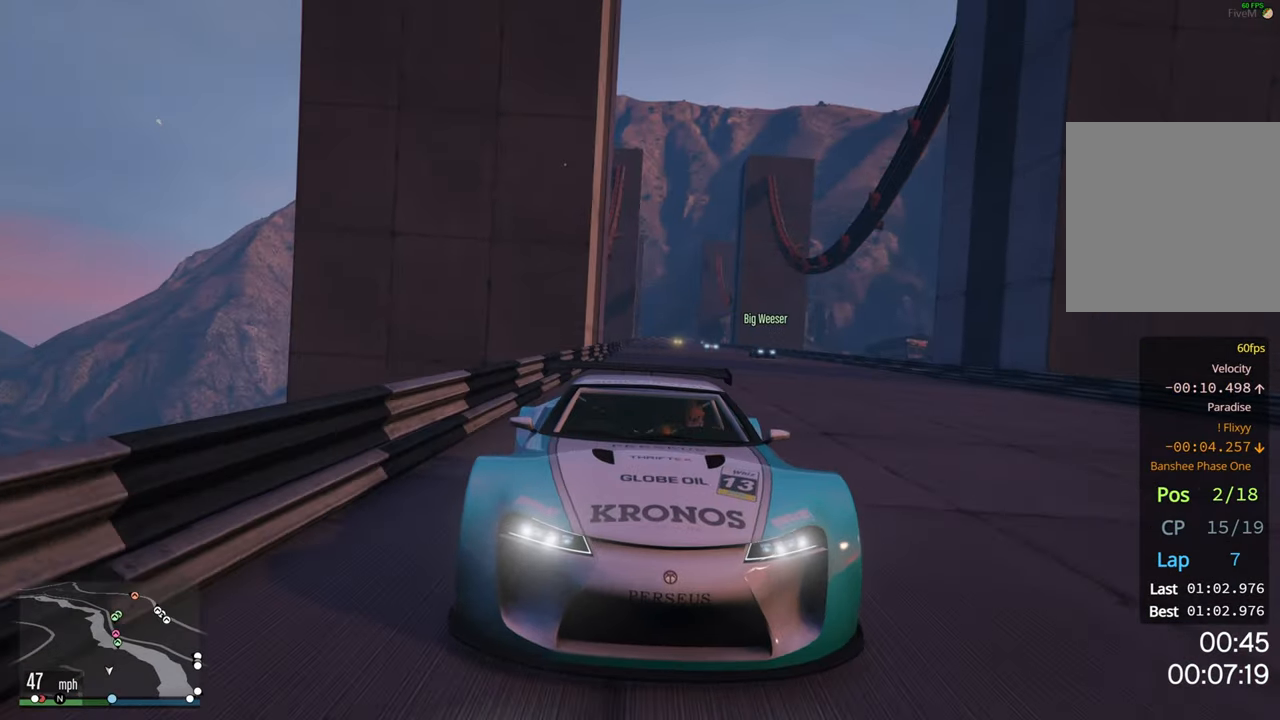
{"buttons": ["R3"], "left_stick": "left", "right_stick": "center", "events": [[33, "left_stick", "right"], [133, "left_stick", "center"], [433, "left_stick", "left"]]}
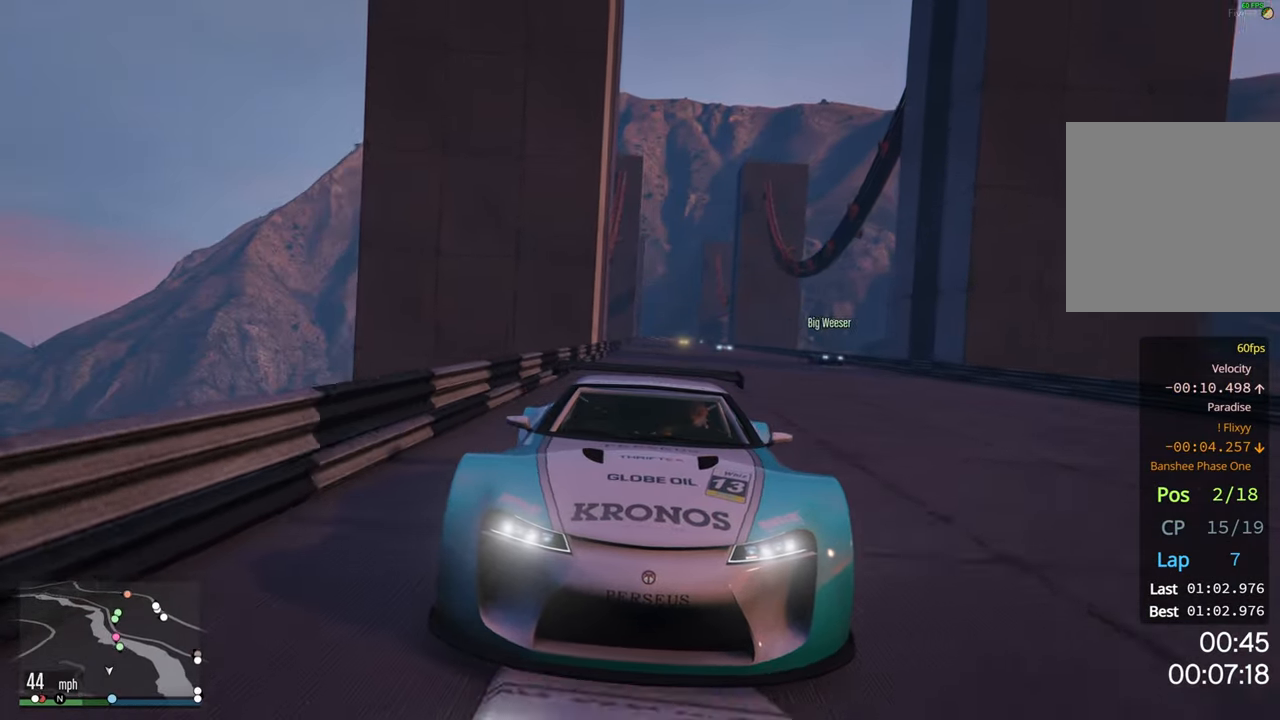
{"buttons": ["R3"], "left_stick": "center", "right_stick": "center", "events": [[50, "left_stick", "center"]]}
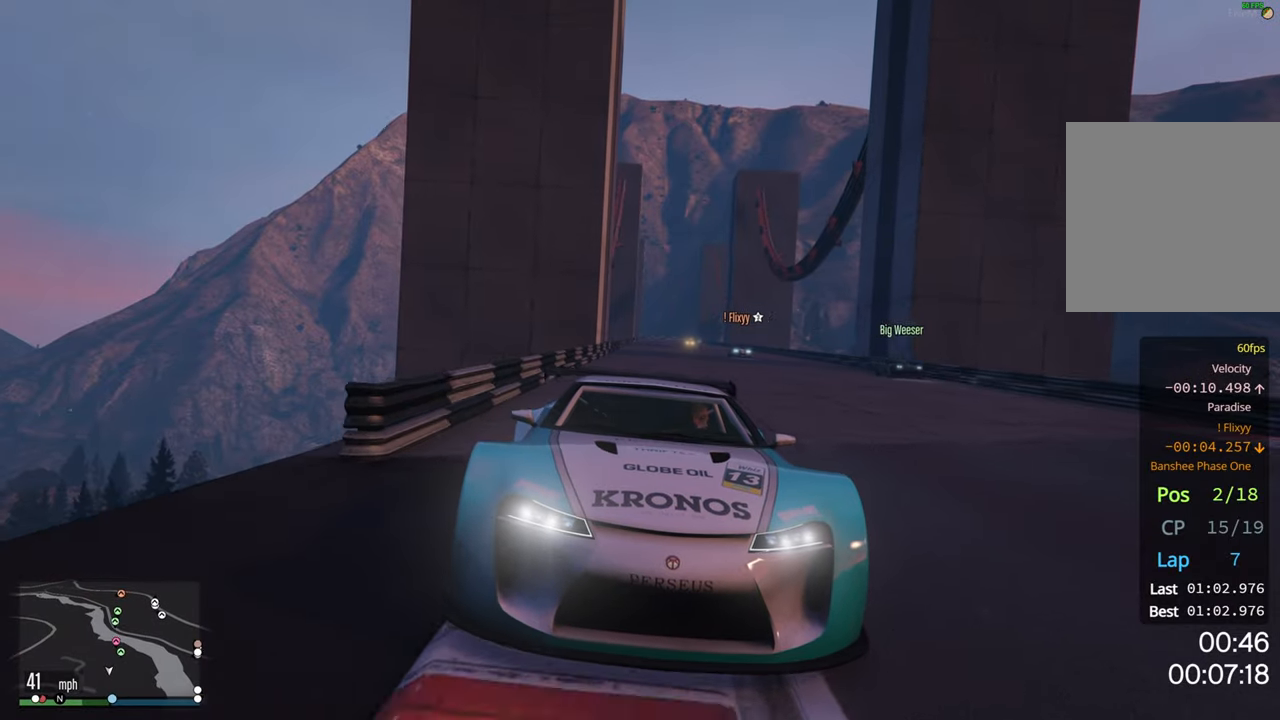
{"buttons": [], "left_stick": "center", "right_stick": "center", "events": [[84, "R2", "down"], [200, "R2", "up"], [367, "R3", "up"], [384, "left_stick", "right"], [500, "left_stick", "center"]]}
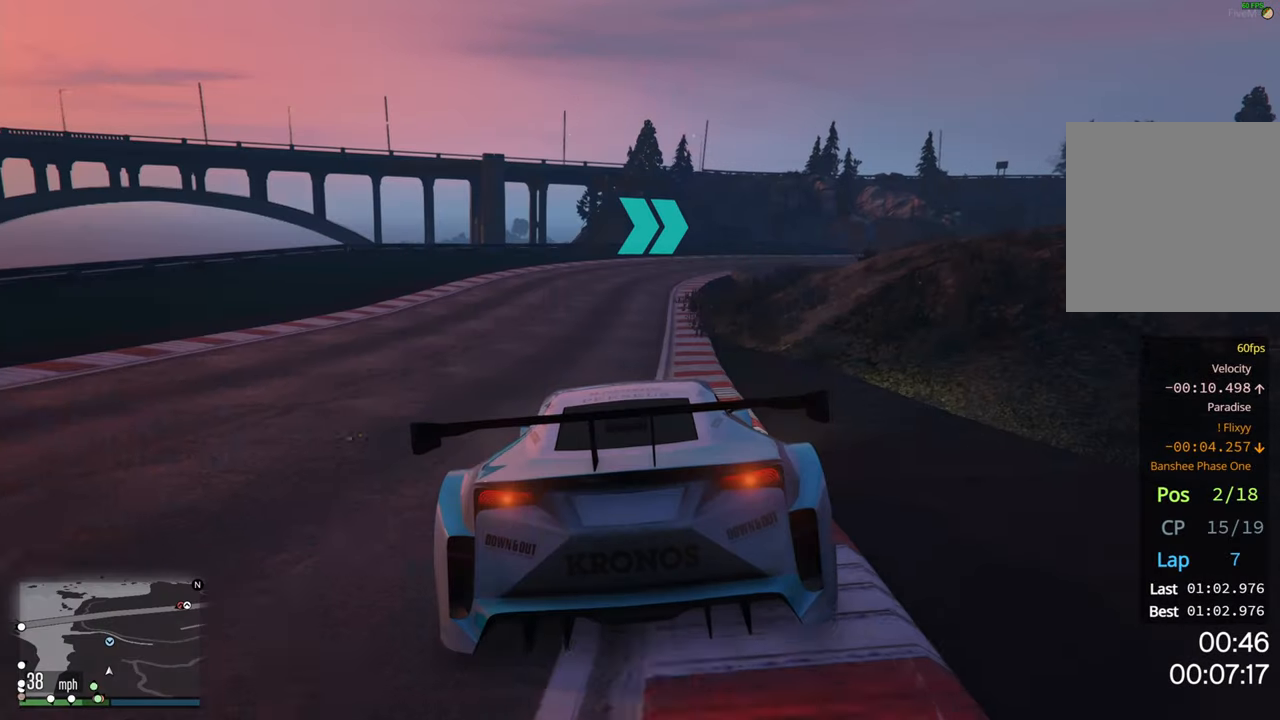
{"buttons": ["R2", "R3"], "left_stick": "center", "right_stick": "center", "events": [[217, "R3", "down"], [250, "left_stick", "right"], [334, "left_stick", "center"], [400, "R2", "down"]]}
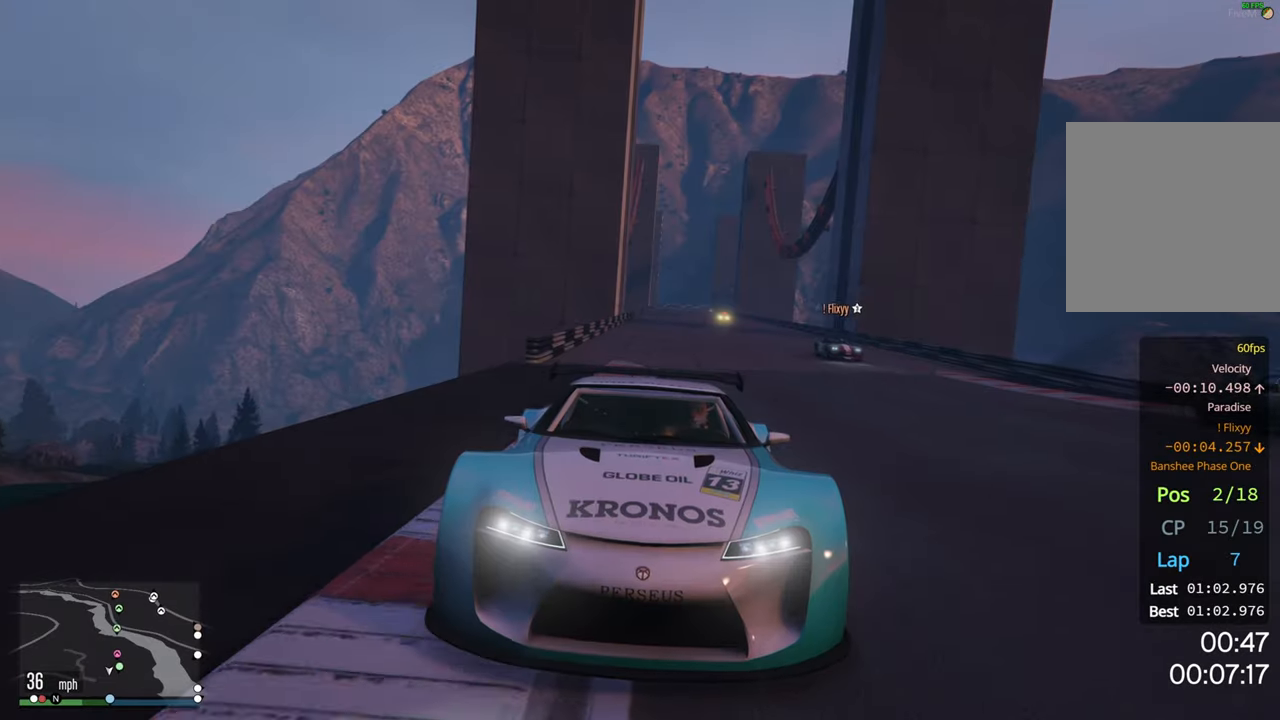
{"buttons": ["R2"], "left_stick": "center", "right_stick": "center", "events": [[367, "R3", "up"]]}
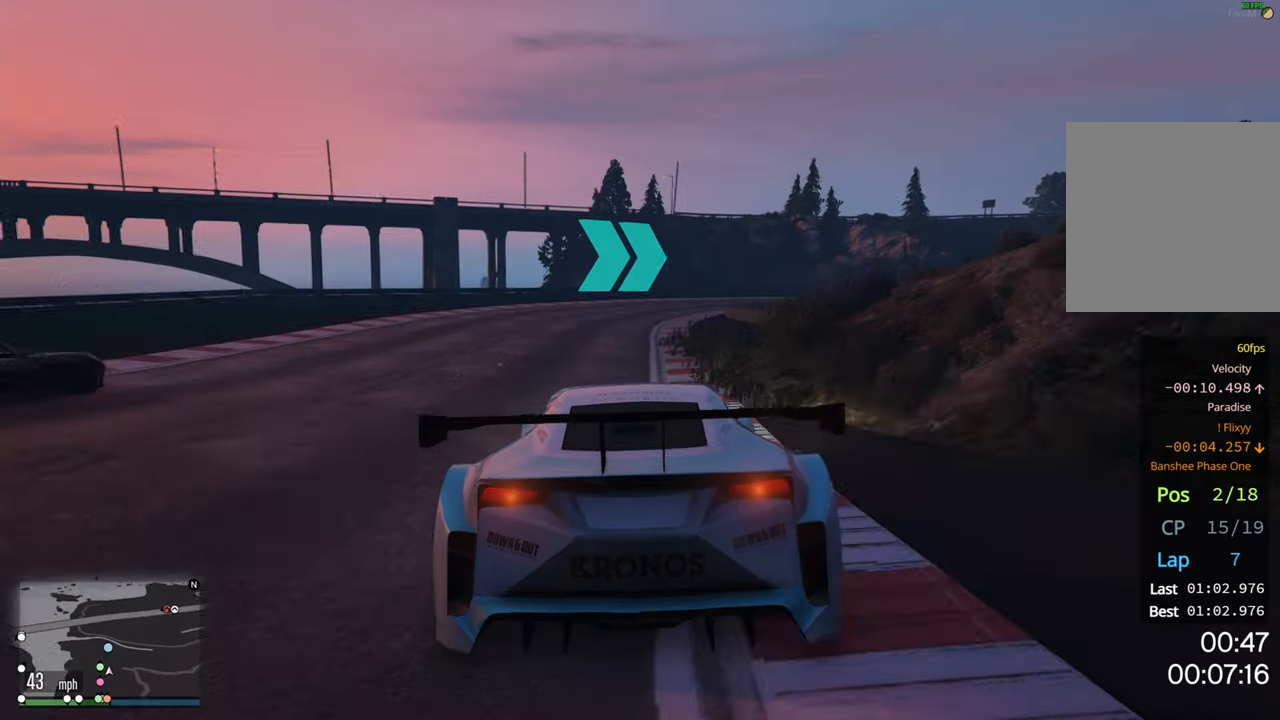
{"buttons": ["R2"], "left_stick": "center", "right_stick": "center", "events": [[284, "R2", "up"], [367, "R2", "down"]]}
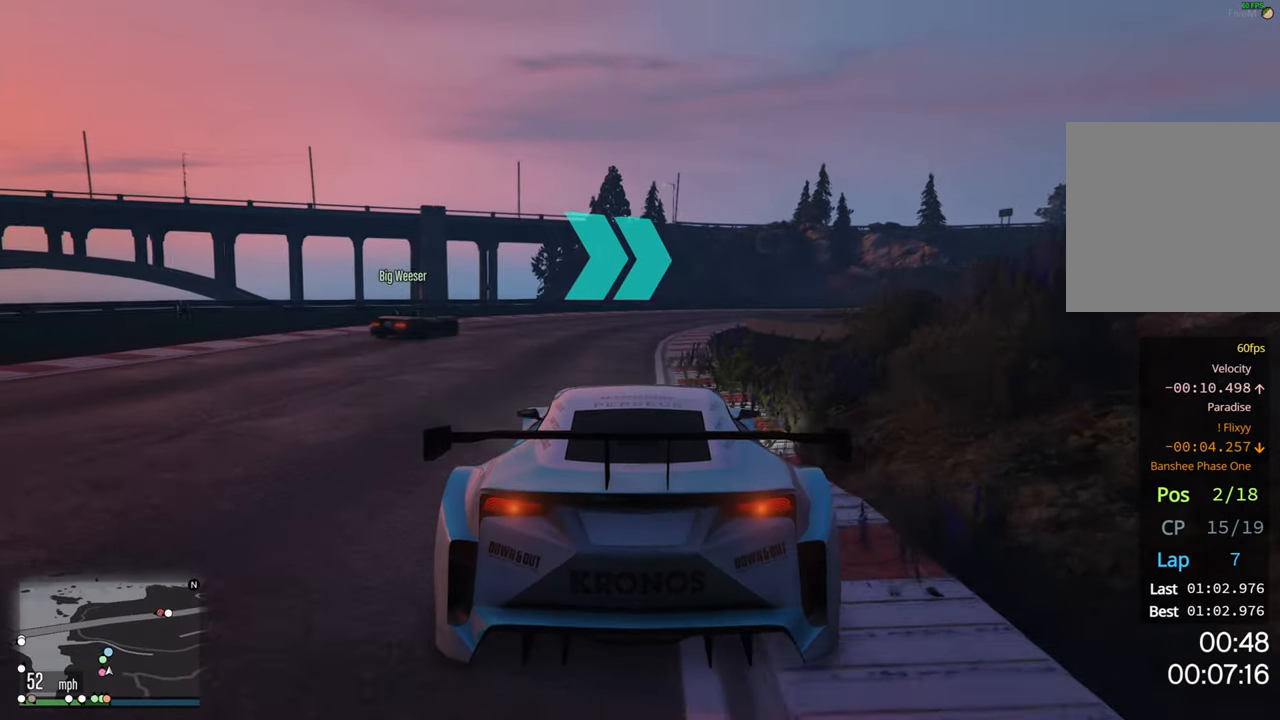
{"buttons": ["R2"], "left_stick": "right", "right_stick": "center", "events": [[417, "left_stick", "right"]]}
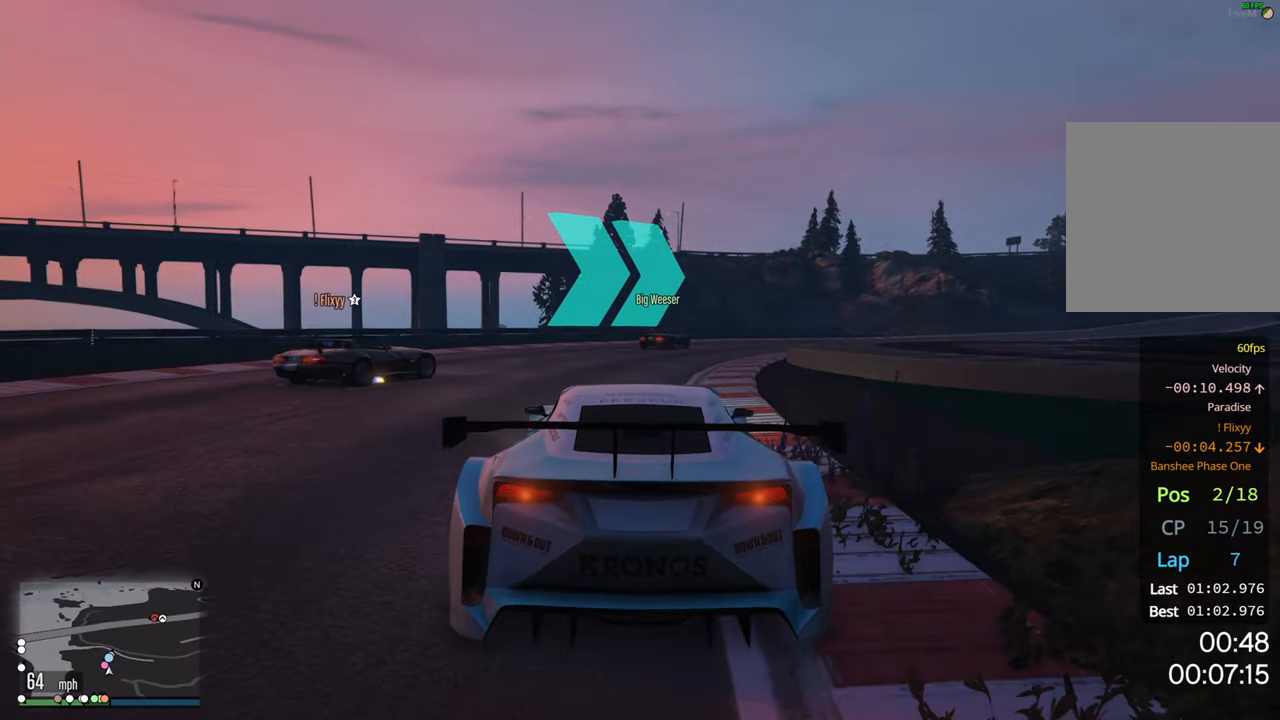
{"buttons": ["R2"], "left_stick": "right", "right_stick": "center", "events": [[100, "left_stick", "center"], [317, "left_stick", "right"]]}